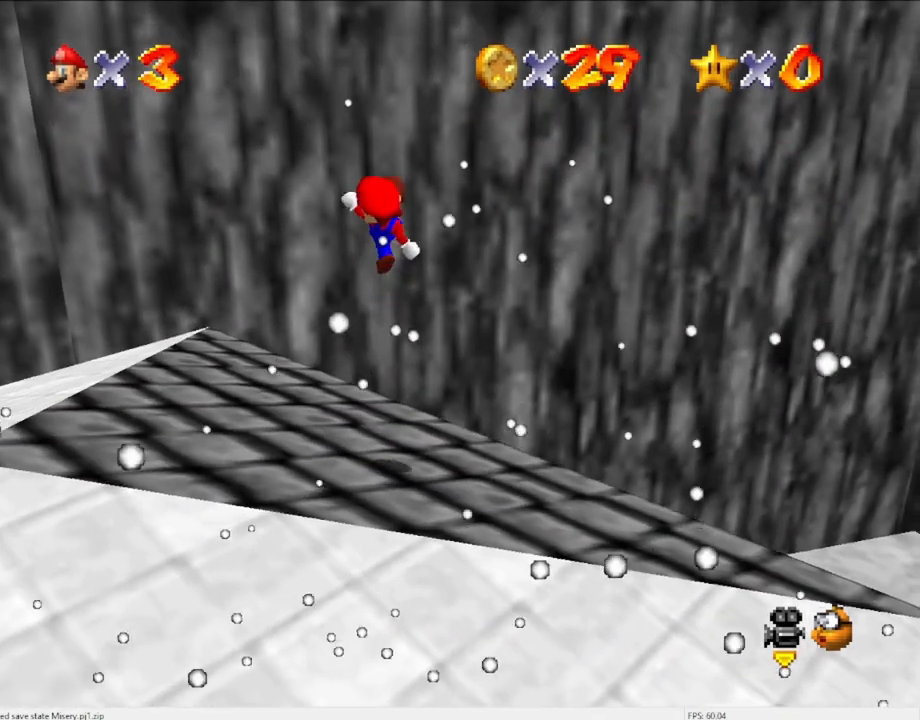
Gameplay with a controller (Nintendo layout); each line is a JSON object with the inputs held at the frame after it. "events" lists button and stick changes between this image and that frame as [ms after this image, input, new state], when the widget could be followed in between. Not read: L3 R3 START.
{"buttons": ["A"], "left_stick": "center", "events": [[100, "left_stick", "center"], [467, "A", "down"]]}
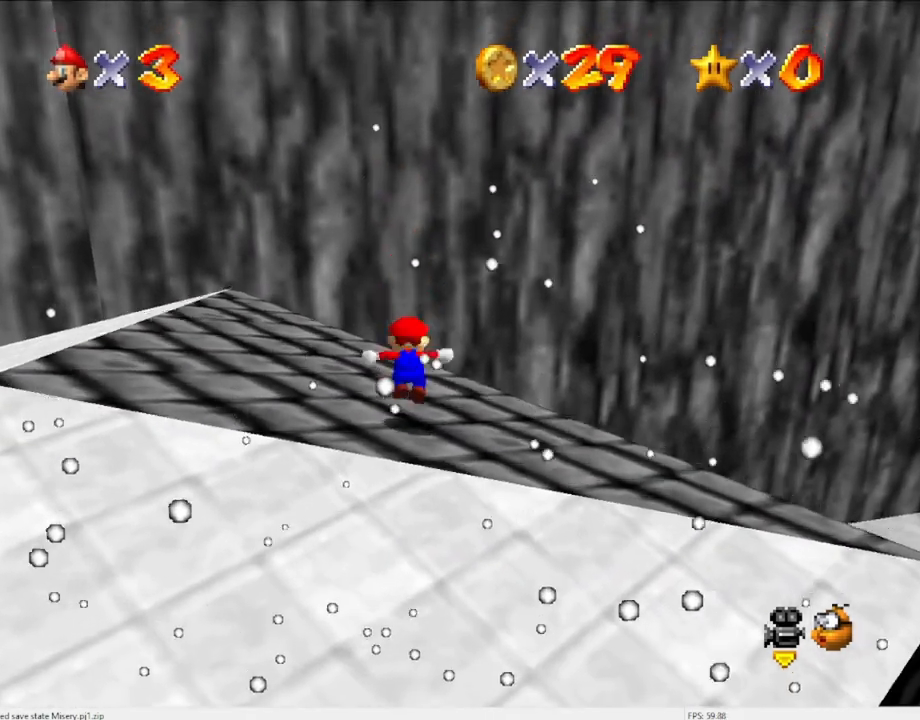
{"buttons": ["A"], "left_stick": "center", "events": [[300, "DPAD_DOWN", "down"], [367, "DPAD_DOWN", "up"]]}
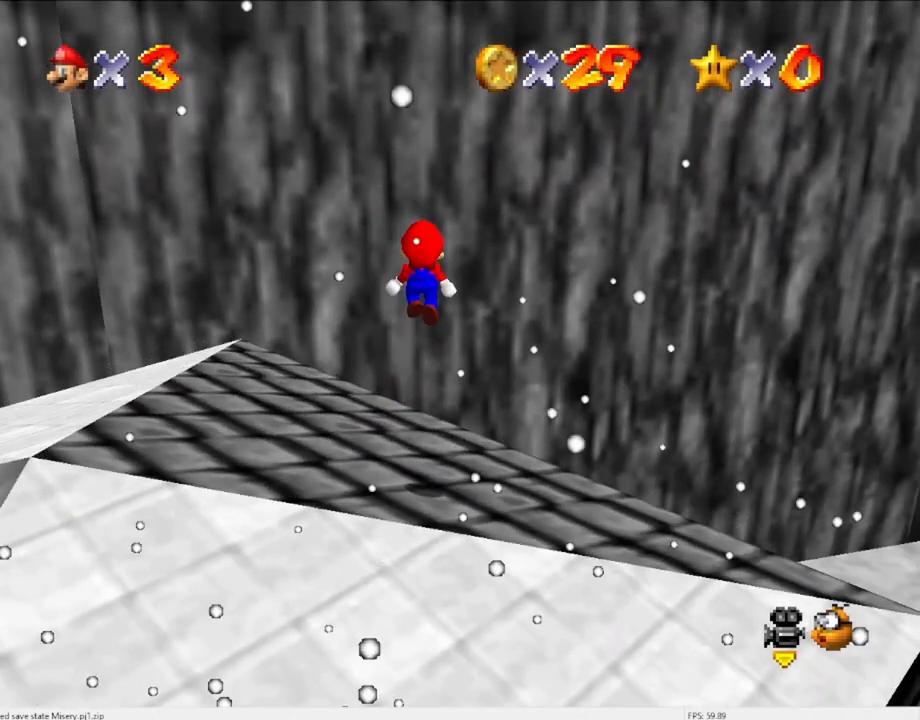
{"buttons": ["DPAD_RIGHT"], "left_stick": "center", "events": [[133, "B", "down"], [233, "A", "up"], [233, "B", "up"], [500, "DPAD_RIGHT", "down"]]}
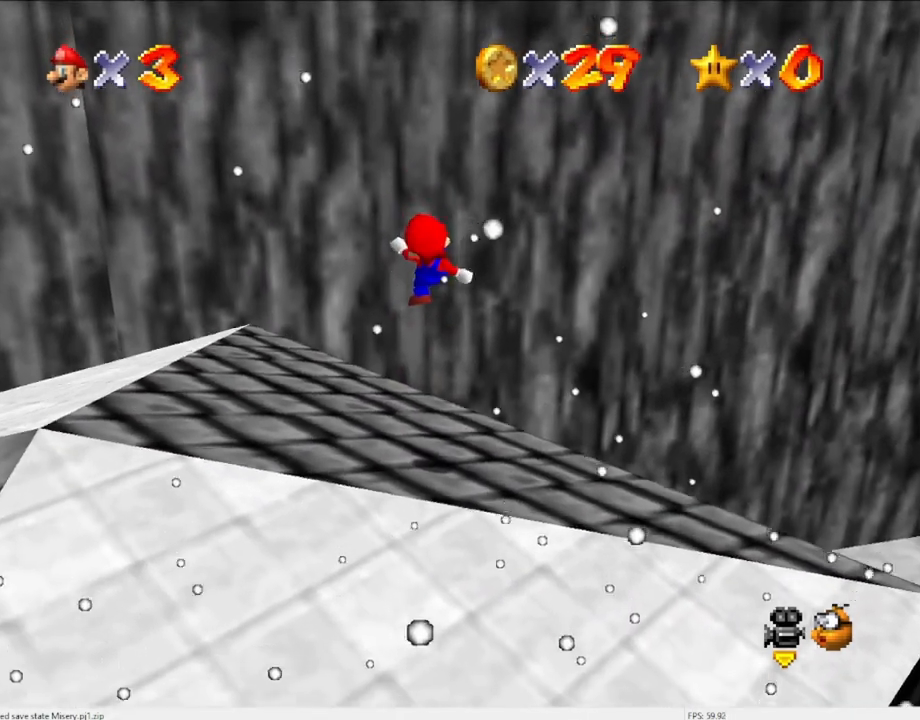
{"buttons": ["A", "DPAD_RIGHT"], "left_stick": "center", "events": [[300, "A", "down"]]}
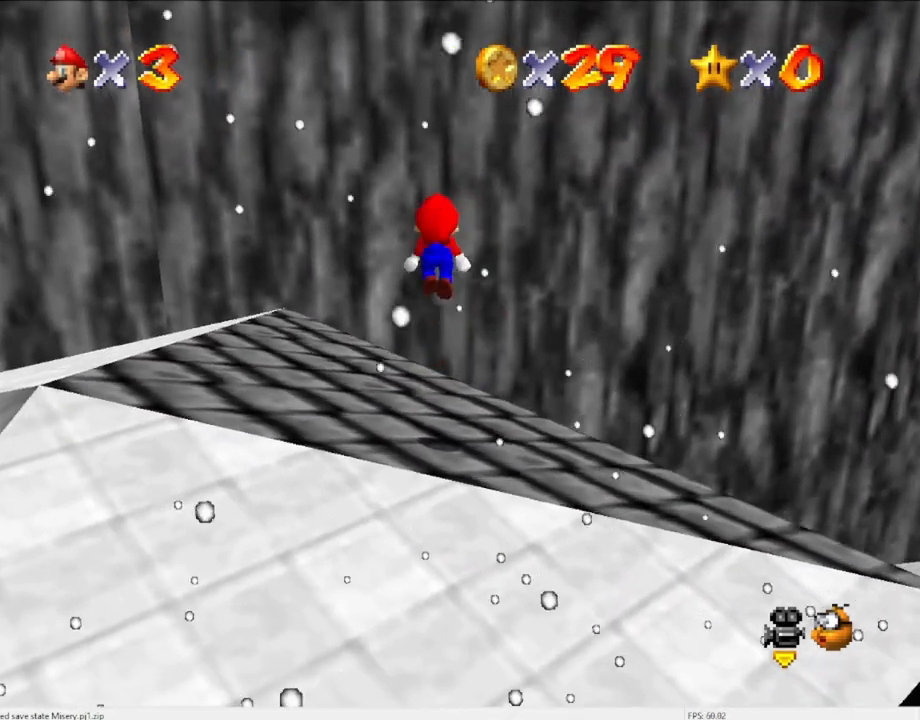
{"buttons": [], "left_stick": "center", "events": [[433, "B", "down"], [433, "DPAD_RIGHT", "up"], [500, "A", "up"], [500, "B", "up"]]}
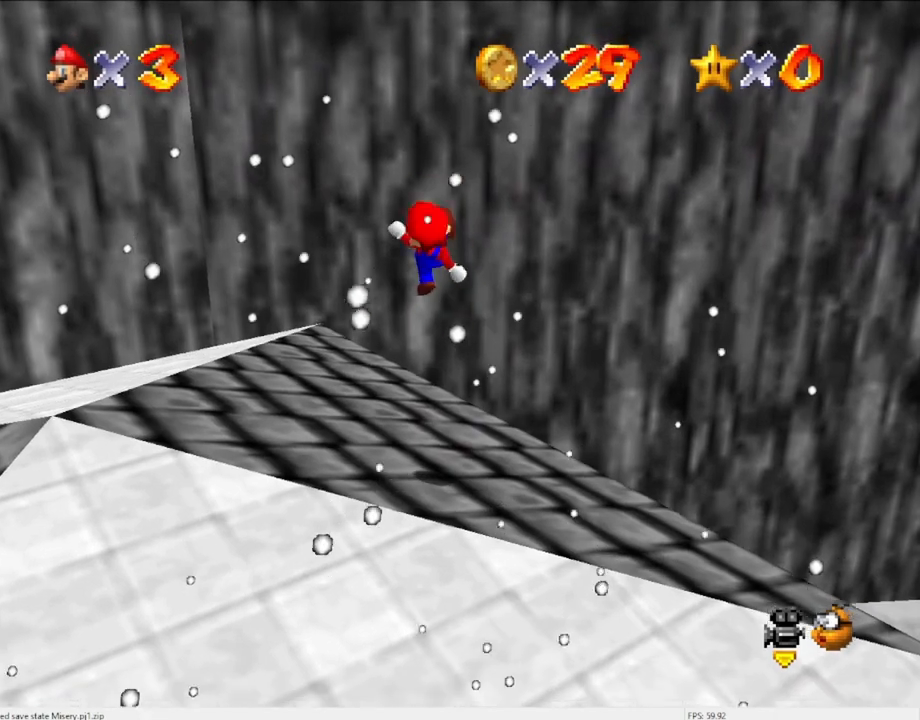
{"buttons": [], "left_stick": "center", "events": []}
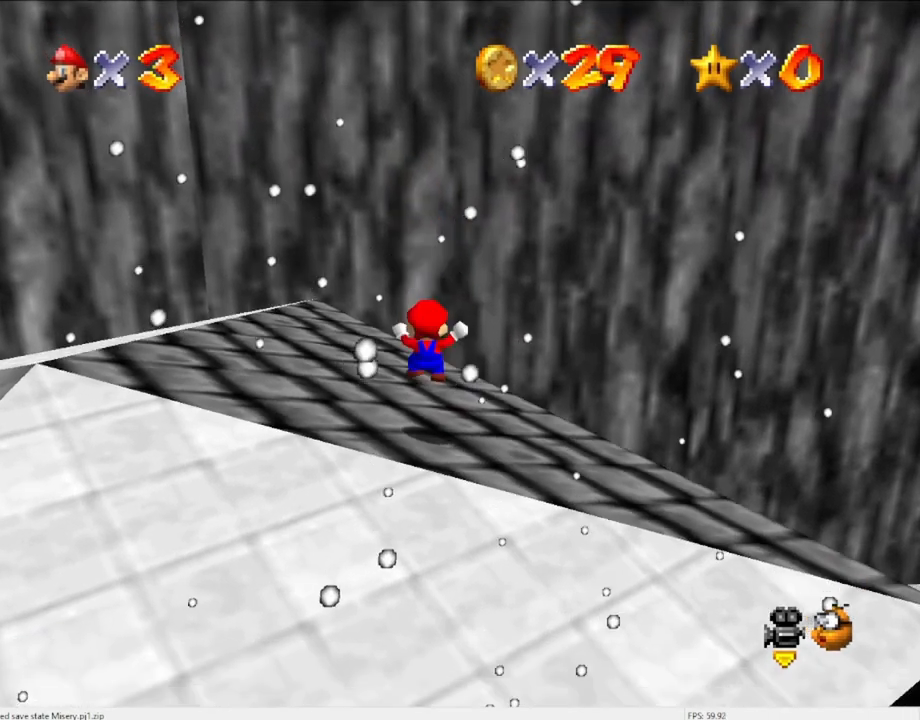
{"buttons": [], "left_stick": "center", "events": [[133, "A", "down"], [400, "B", "down"], [433, "A", "up"], [433, "B", "up"]]}
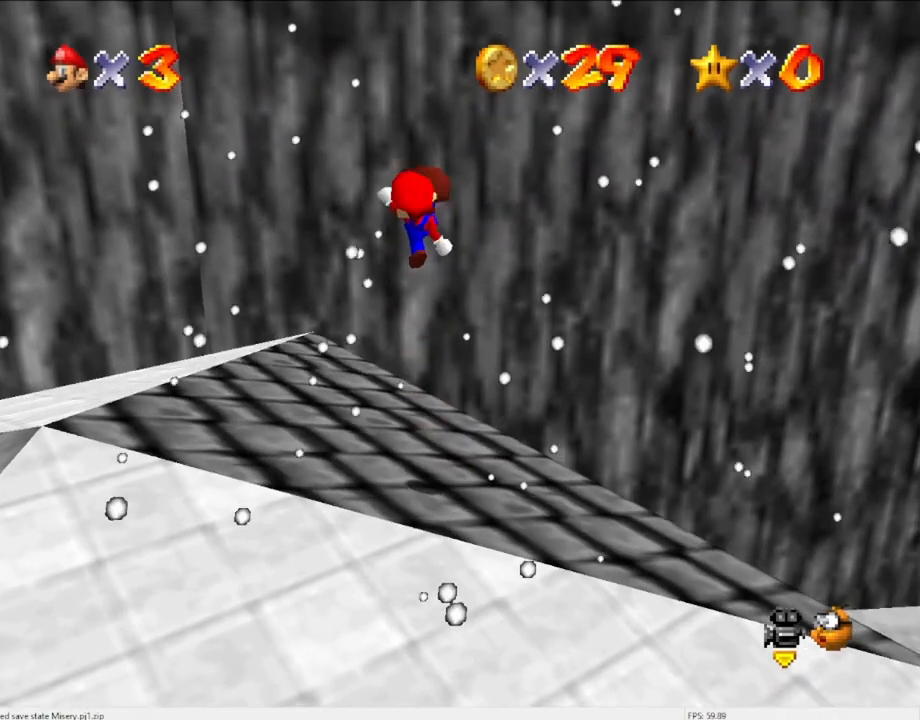
{"buttons": [], "left_stick": "up", "events": [[200, "left_stick", "up"]]}
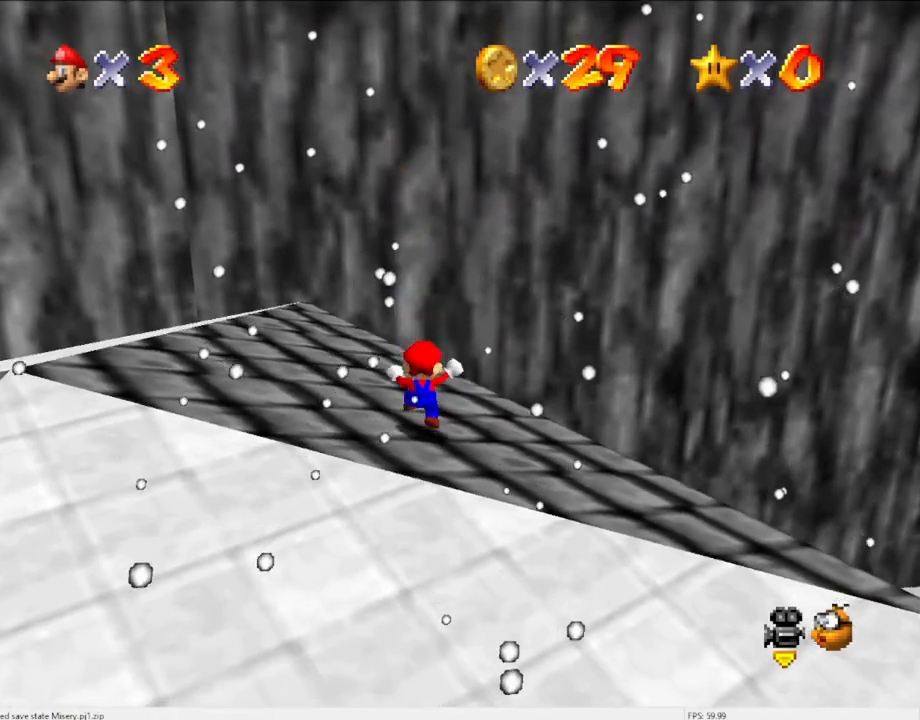
{"buttons": [], "left_stick": "up", "events": [[67, "A", "down"], [233, "A", "up"]]}
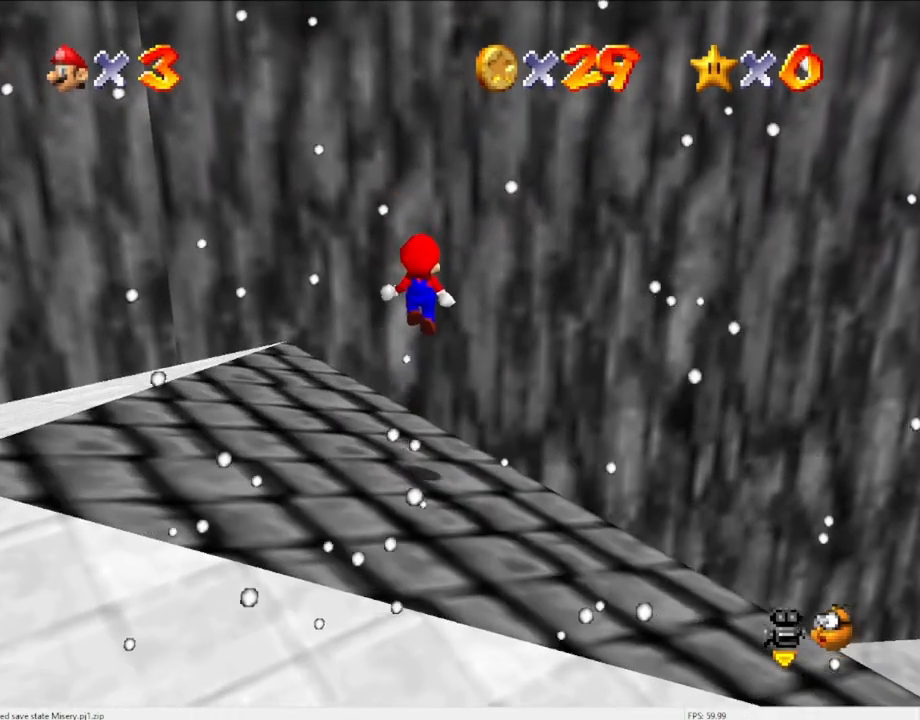
{"buttons": ["A"], "left_stick": "up-right", "events": [[367, "A", "down"], [400, "left_stick", "up-right"]]}
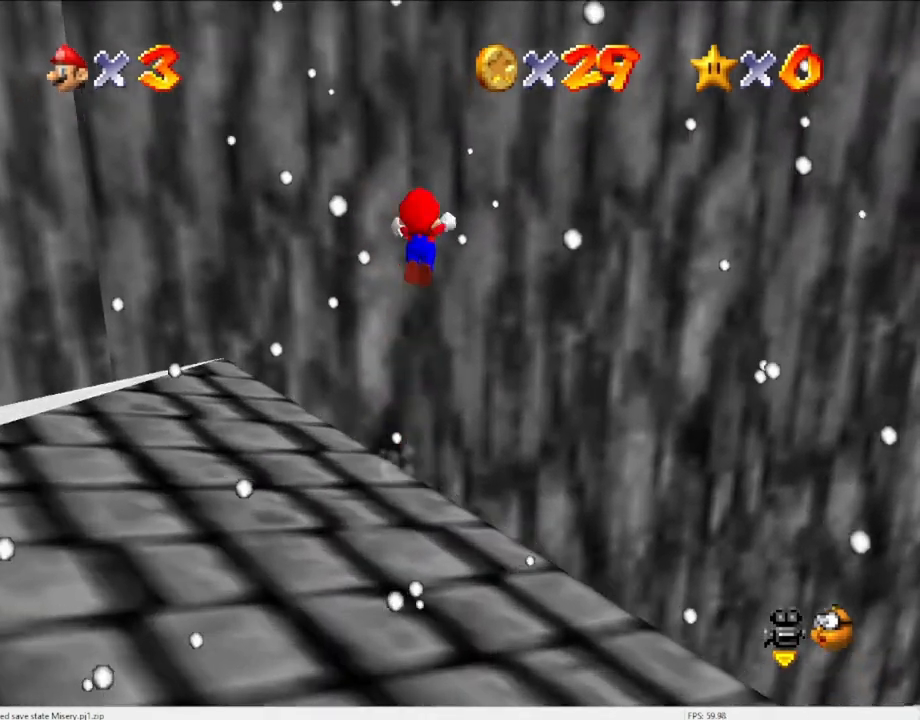
{"buttons": ["A"], "left_stick": "up-right", "events": [[67, "left_stick", "right"], [267, "left_stick", "up-right"], [333, "C_DOWN", "down"], [333, "C_RIGHT", "down"], [400, "C_DOWN", "up"], [400, "C_RIGHT", "up"]]}
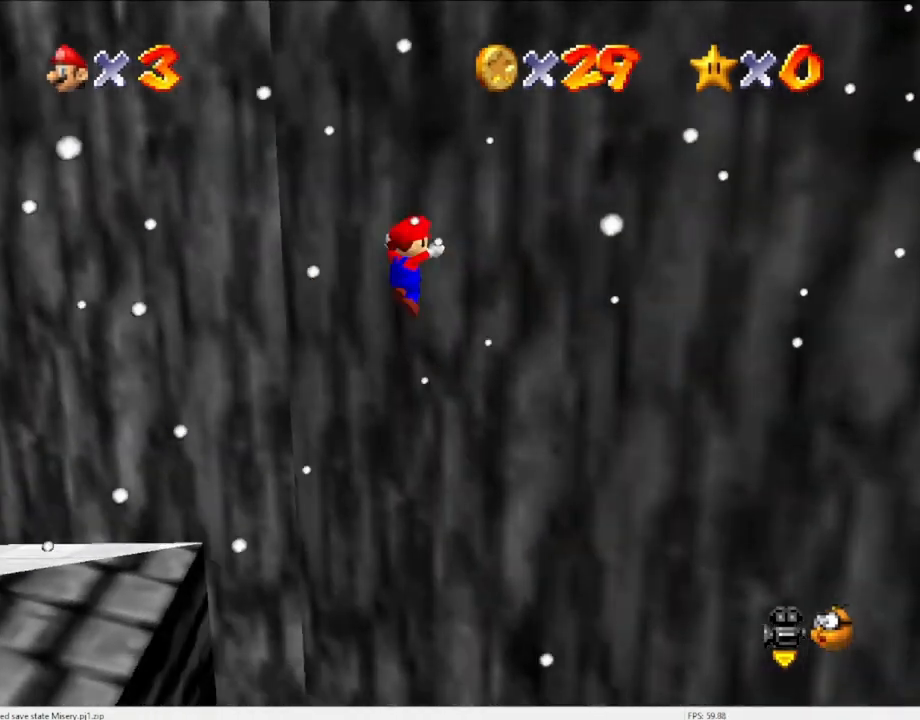
{"buttons": [], "left_stick": "center", "events": [[33, "C_DOWN", "down"], [33, "C_RIGHT", "down"], [67, "left_stick", "center"], [100, "C_DOWN", "up"], [133, "C_RIGHT", "up"], [467, "A", "up"]]}
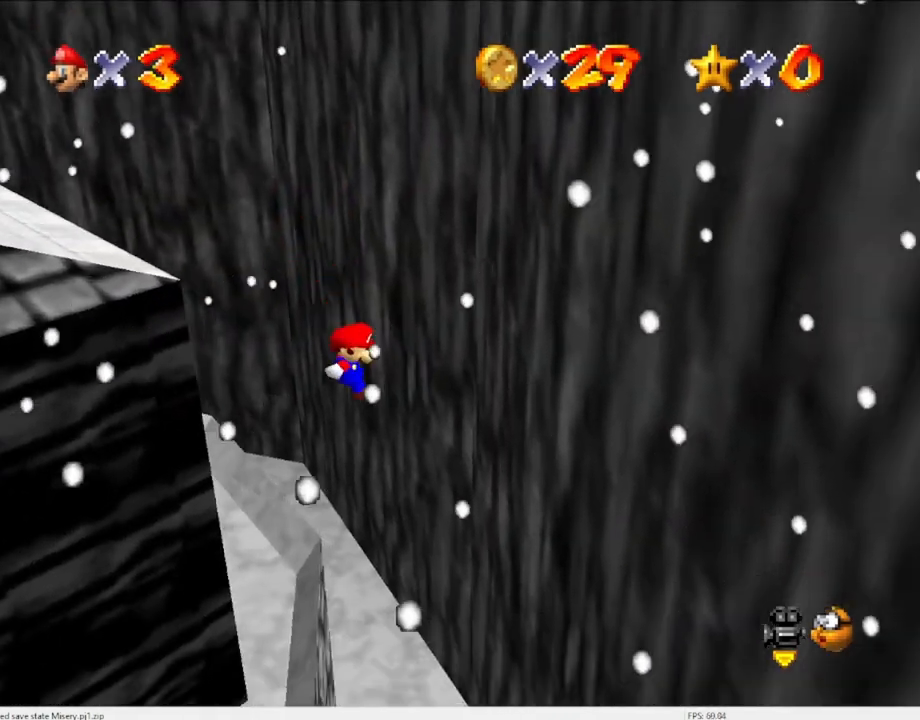
{"buttons": [], "left_stick": "right", "events": [[200, "left_stick", "right"]]}
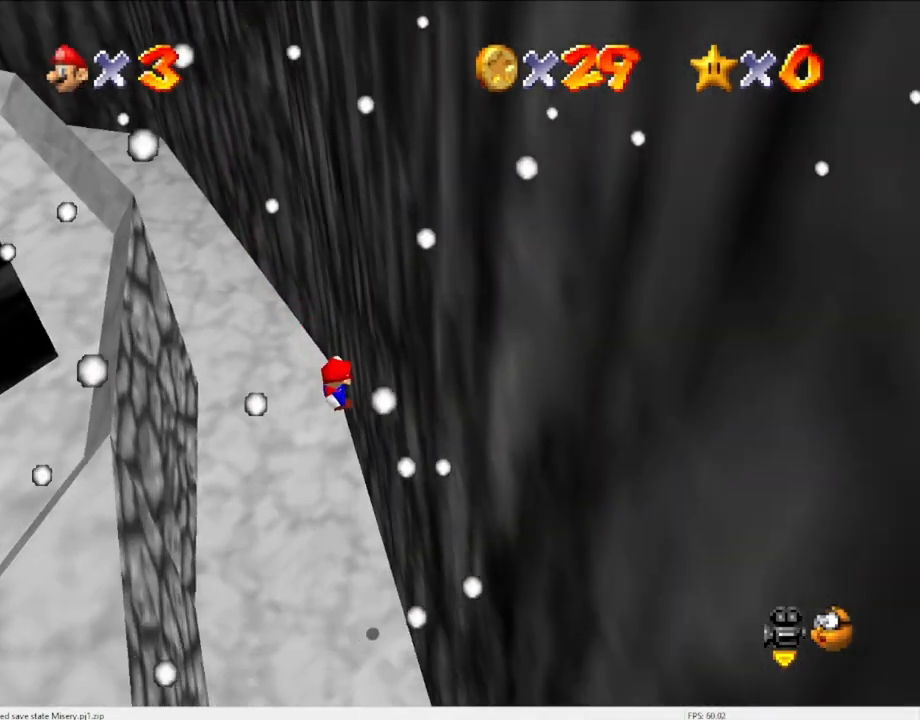
{"buttons": [], "left_stick": "center", "events": [[133, "A", "down"], [267, "A", "up"], [367, "left_stick", "center"]]}
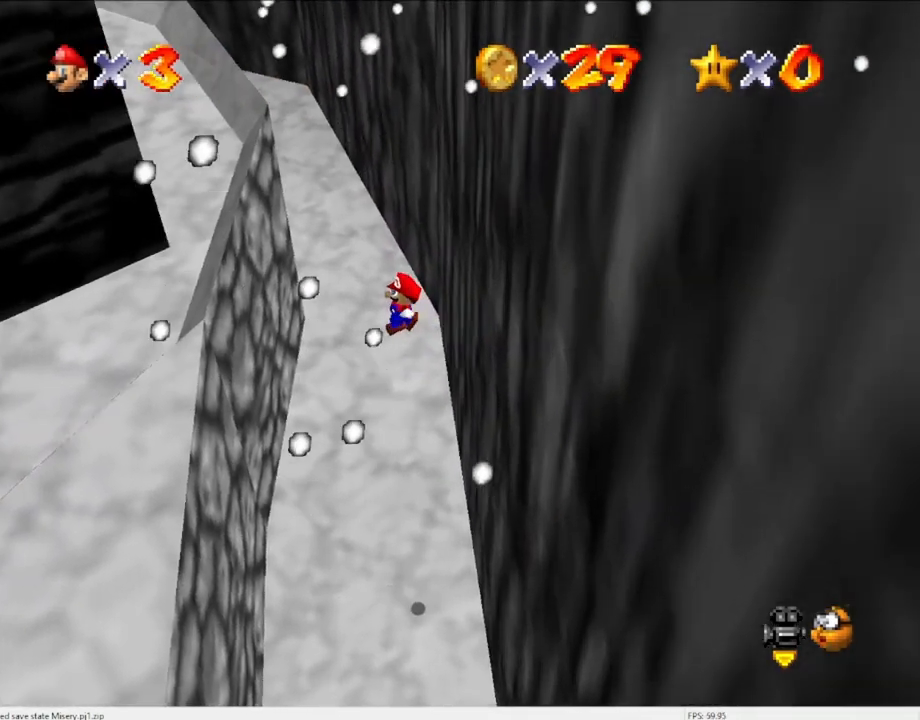
{"buttons": [], "left_stick": "left", "events": [[33, "left_stick", "left"]]}
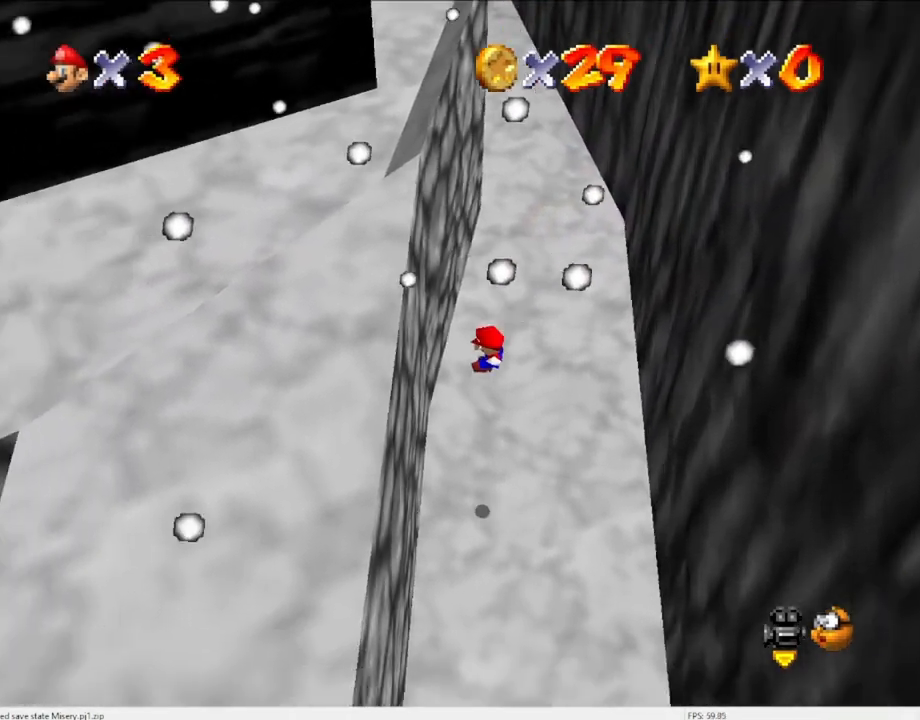
{"buttons": [], "left_stick": "down-right", "events": [[267, "A", "down"], [267, "left_stick", "down"], [333, "left_stick", "down-right"], [467, "A", "up"]]}
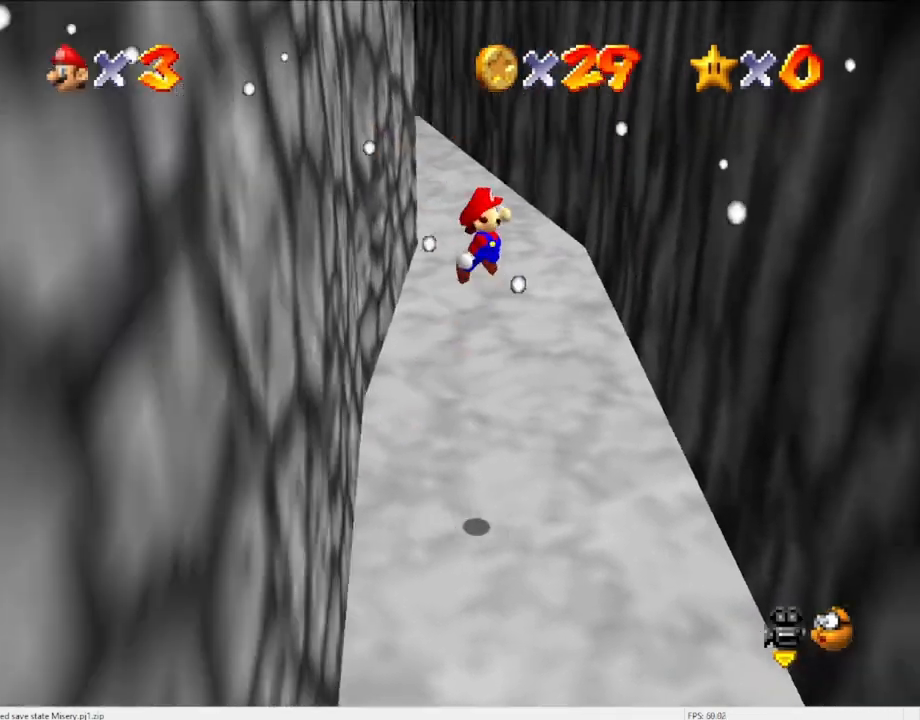
{"buttons": [], "left_stick": "down-right", "events": []}
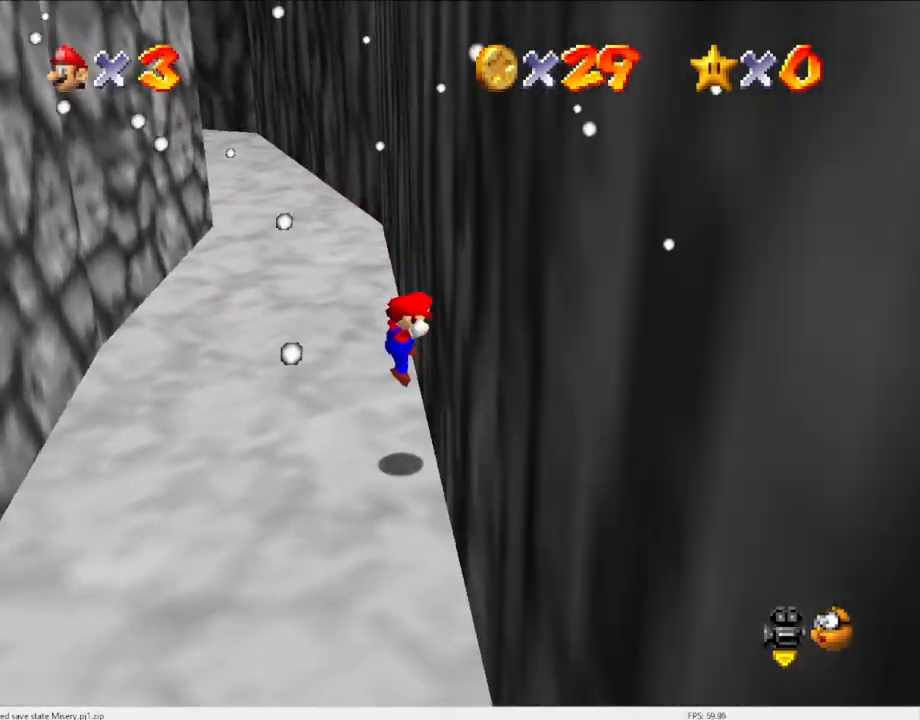
{"buttons": [], "left_stick": "down-left", "events": [[67, "A", "down"], [67, "left_stick", "down-left"], [300, "A", "up"]]}
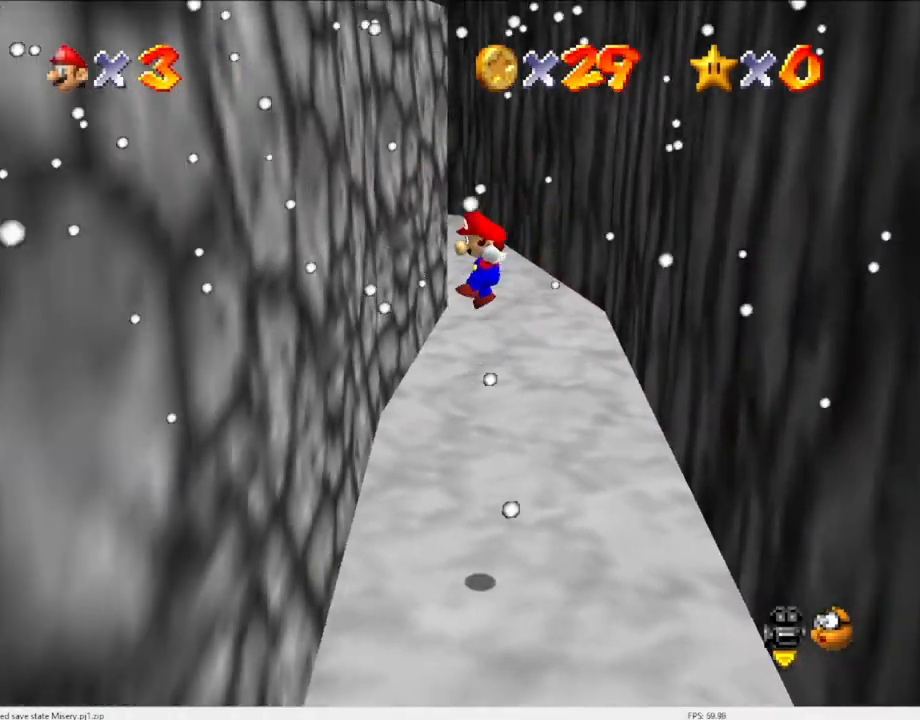
{"buttons": ["A"], "left_stick": "down-right", "events": [[333, "A", "down"], [333, "left_stick", "down-right"]]}
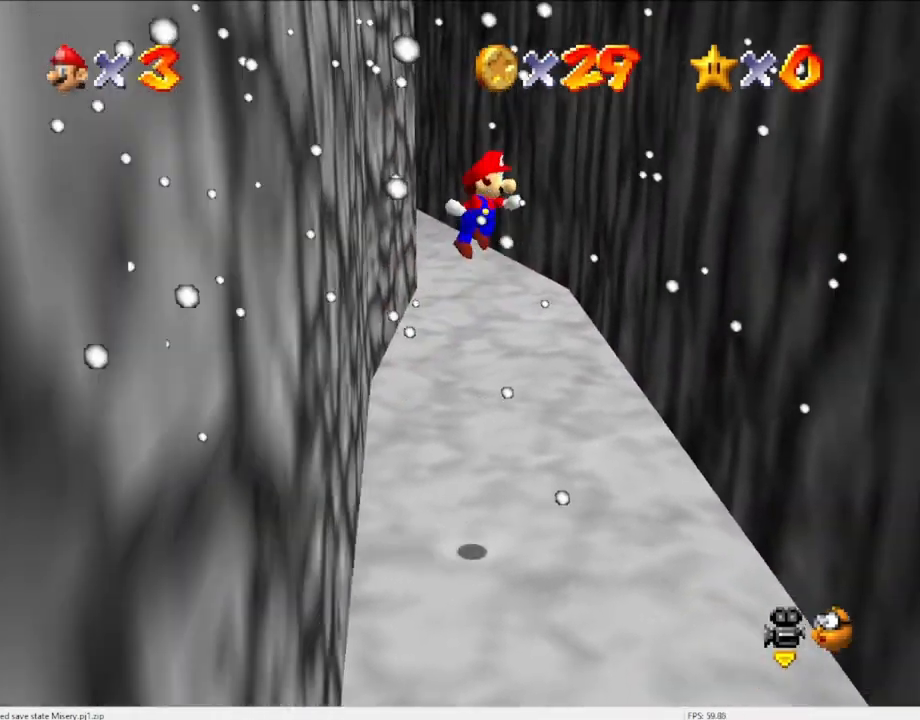
{"buttons": [], "left_stick": "down-right", "events": [[33, "A", "up"]]}
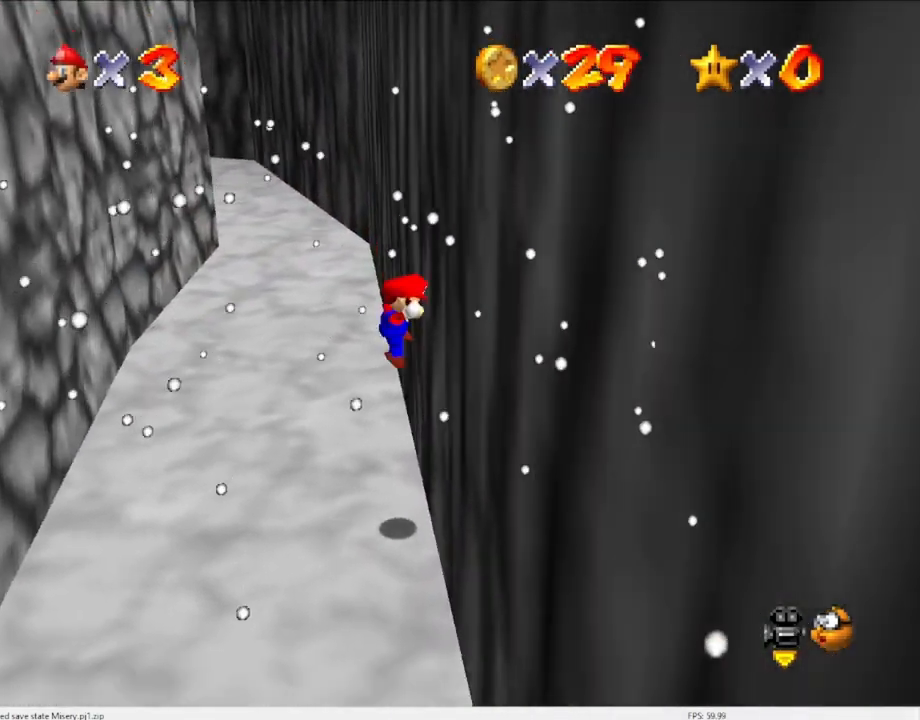
{"buttons": [], "left_stick": "down-left", "events": [[67, "left_stick", "down-left"], [100, "A", "down"], [333, "A", "up"]]}
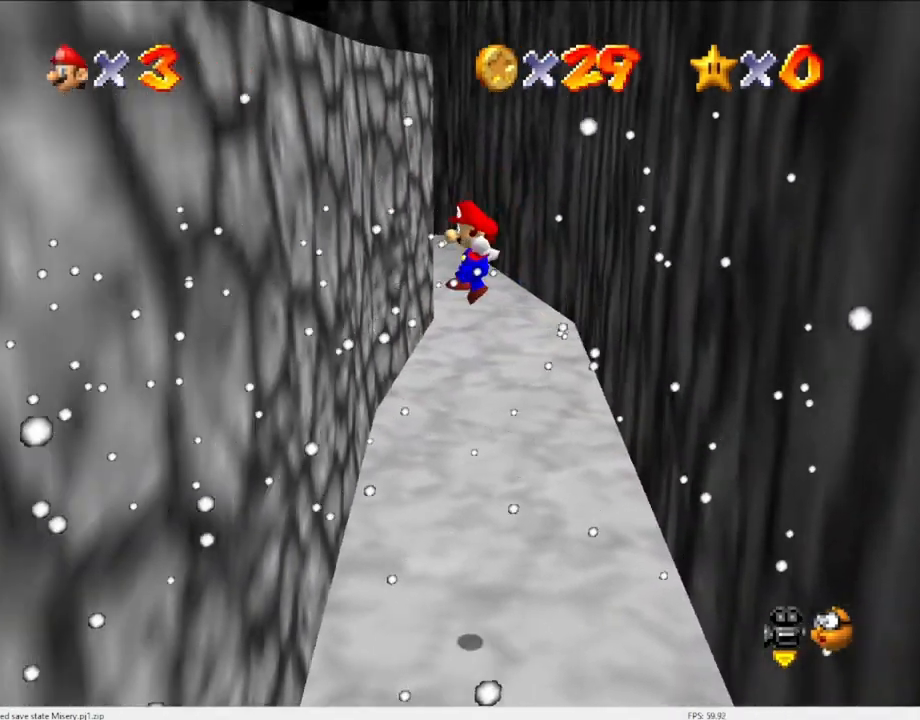
{"buttons": [], "left_stick": "down-right", "events": [[233, "left_stick", "down"], [333, "left_stick", "down-right"], [367, "A", "down"], [500, "A", "up"]]}
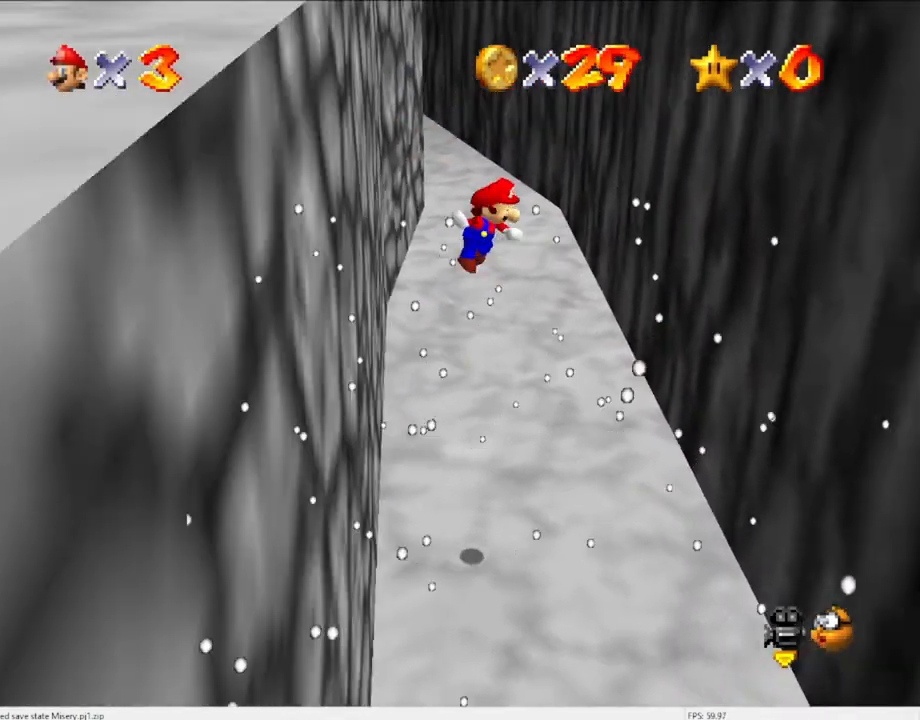
{"buttons": [], "left_stick": "down-right", "events": []}
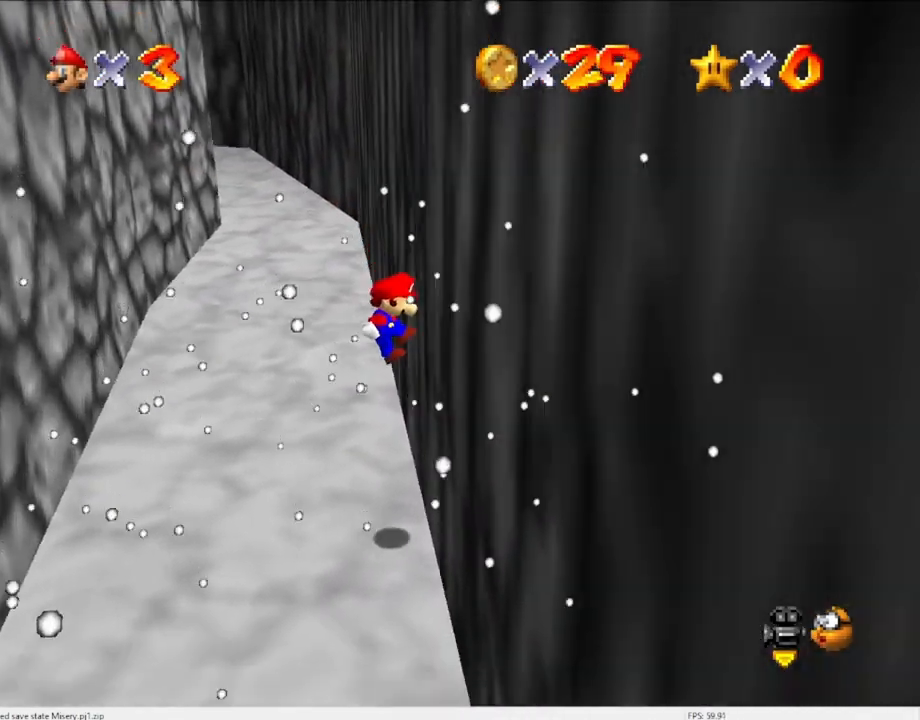
{"buttons": [], "left_stick": "down-left", "events": [[100, "A", "down"], [100, "left_stick", "down-left"], [267, "A", "up"]]}
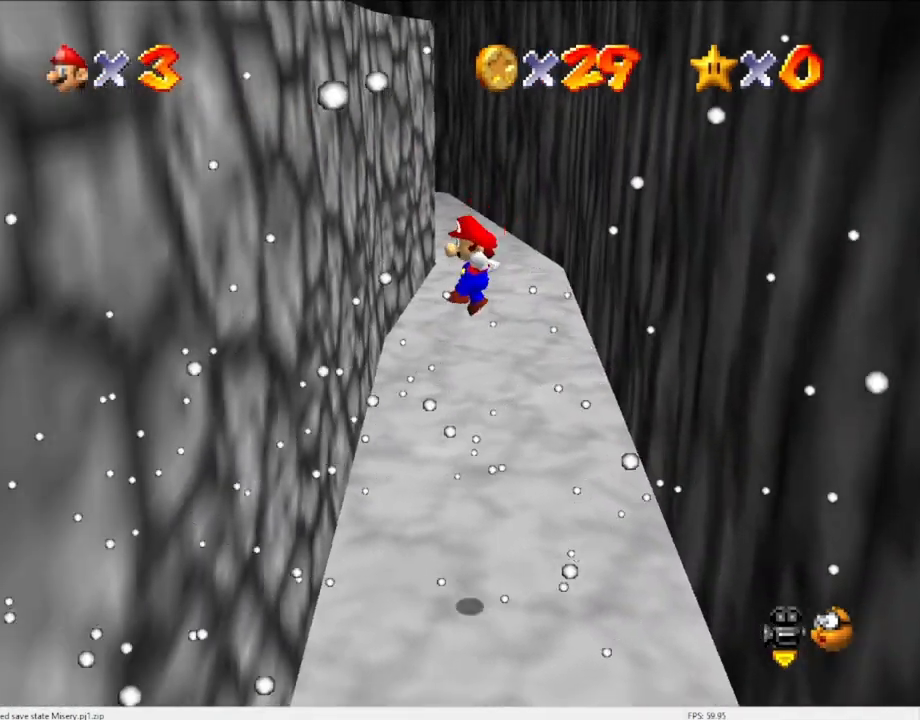
{"buttons": ["A"], "left_stick": "down-right", "events": [[367, "A", "down"], [400, "left_stick", "down-right"]]}
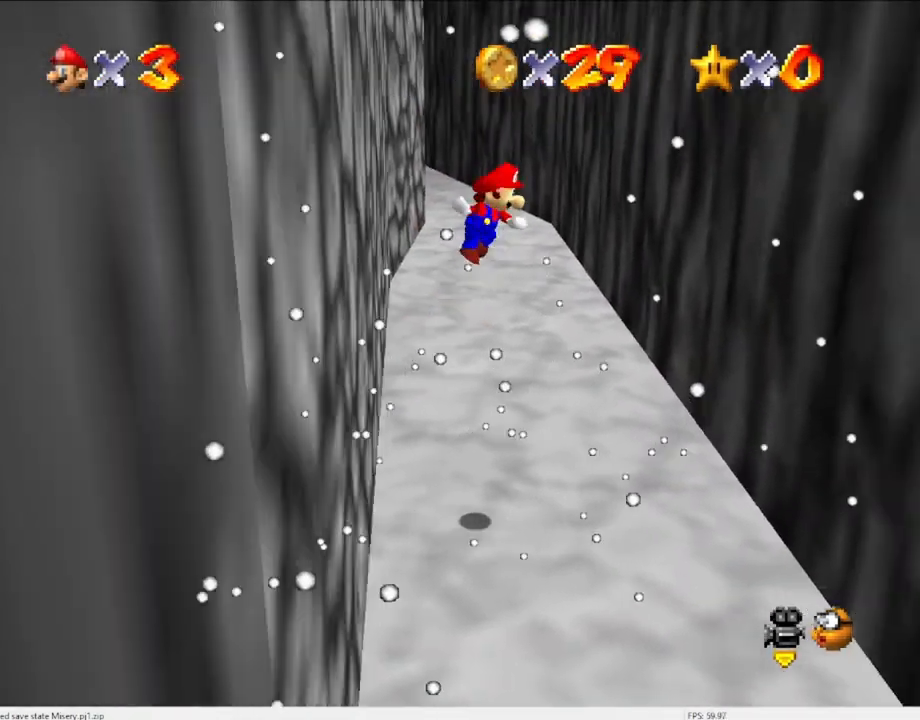
{"buttons": [], "left_stick": "down-right", "events": [[67, "A", "up"]]}
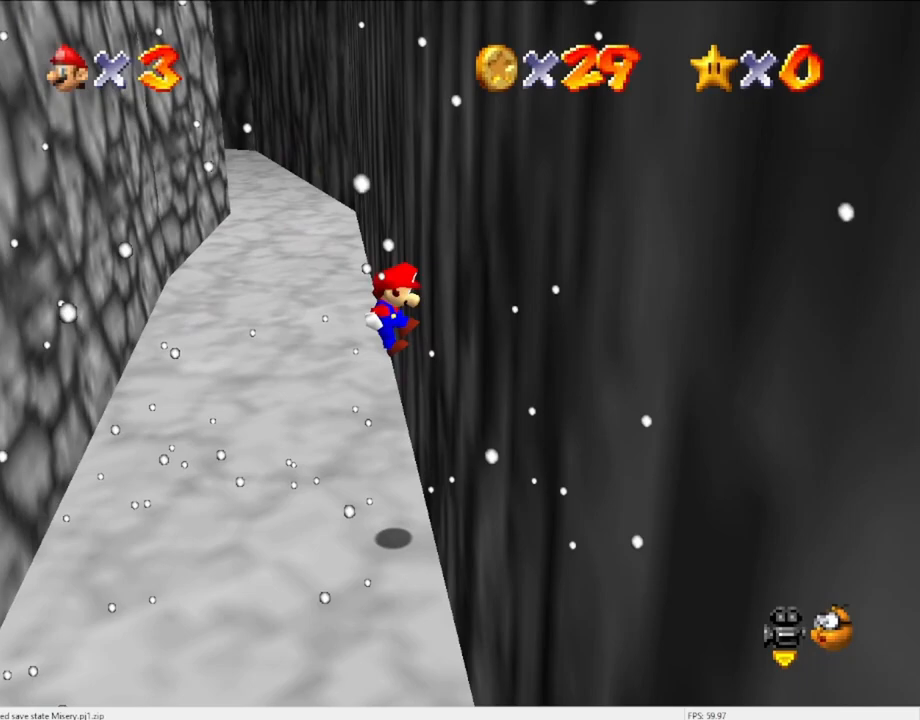
{"buttons": [], "left_stick": "down-left", "events": [[100, "A", "down"], [100, "left_stick", "down-left"], [300, "A", "up"]]}
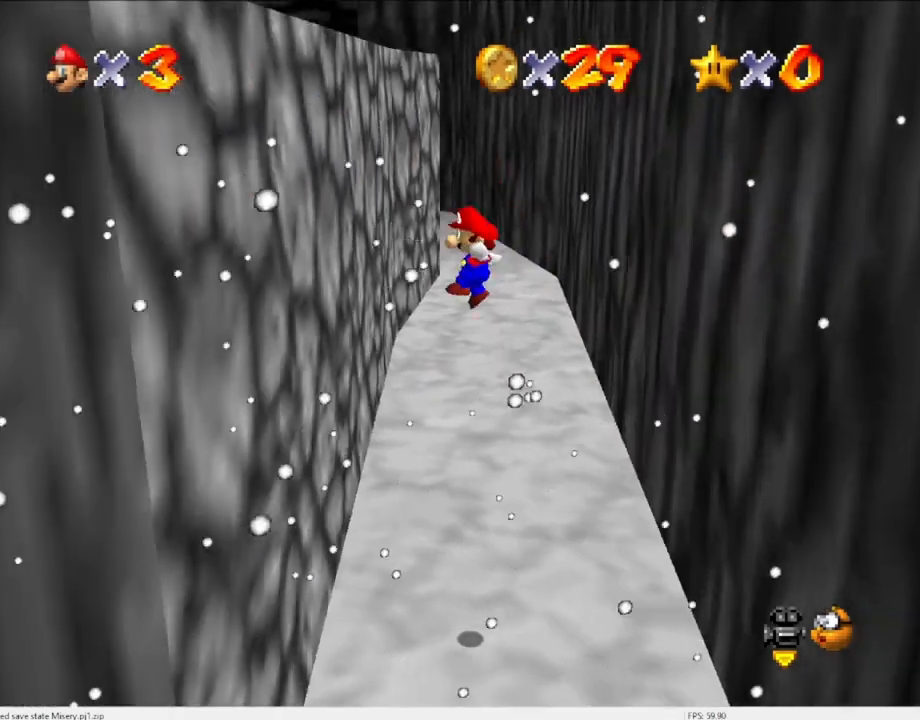
{"buttons": [], "left_stick": "down-right", "events": [[333, "left_stick", "down-right"], [367, "A", "down"], [500, "A", "up"]]}
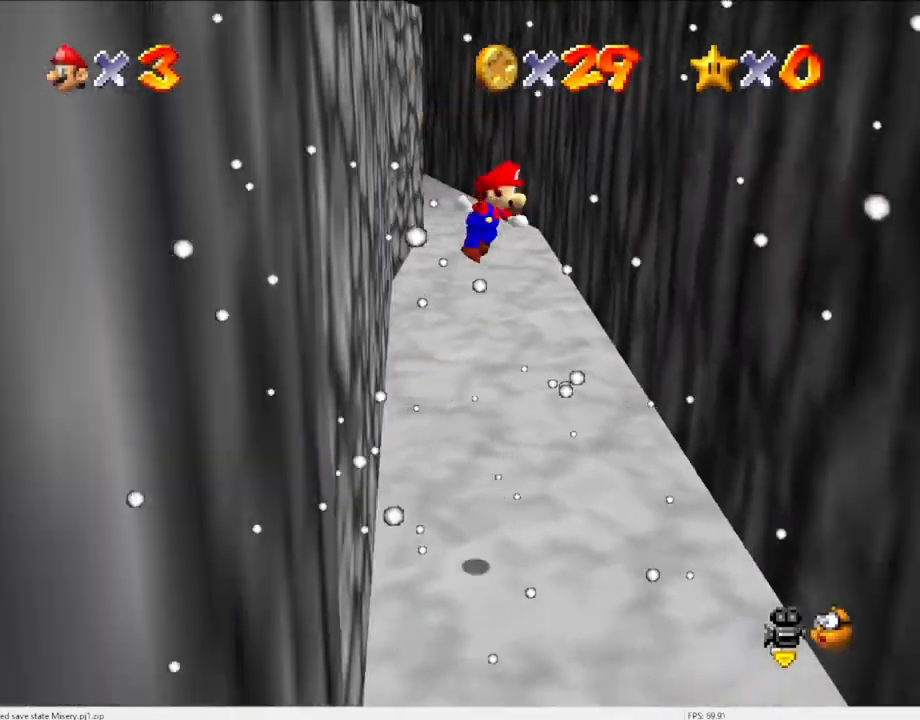
{"buttons": [], "left_stick": "down-right", "events": []}